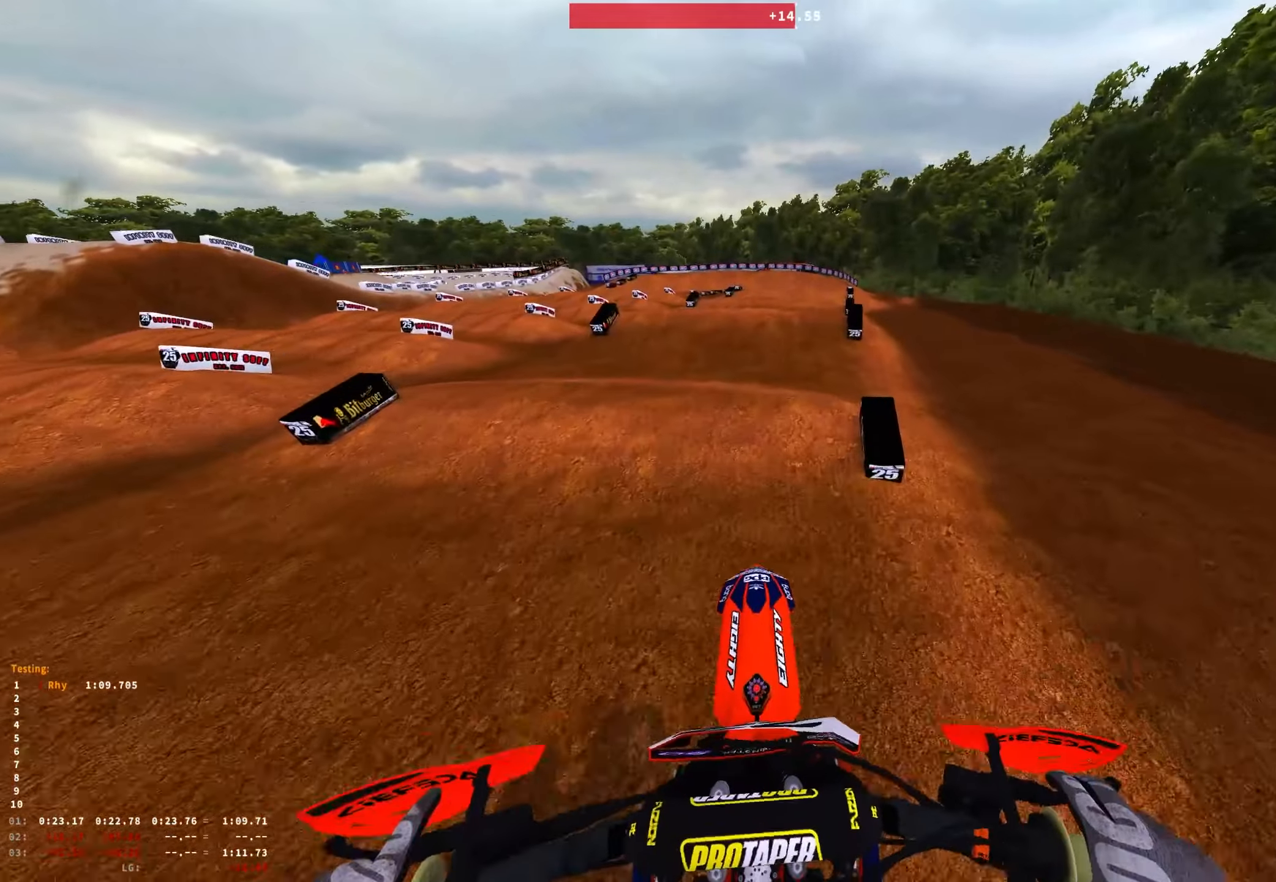
Gameplay with a controller (Xbox layout); each line is a JSON object with the inputs held at the frame after it. "events" lists button and stick changes between this image and that frame as [ms after this image, input, new state], when the widget could be followed in between. Not read: SELECT.
{"buttons": ["R2"], "left_stick": "center", "right_stick": "up", "events": [[433, "right_stick", "up"]]}
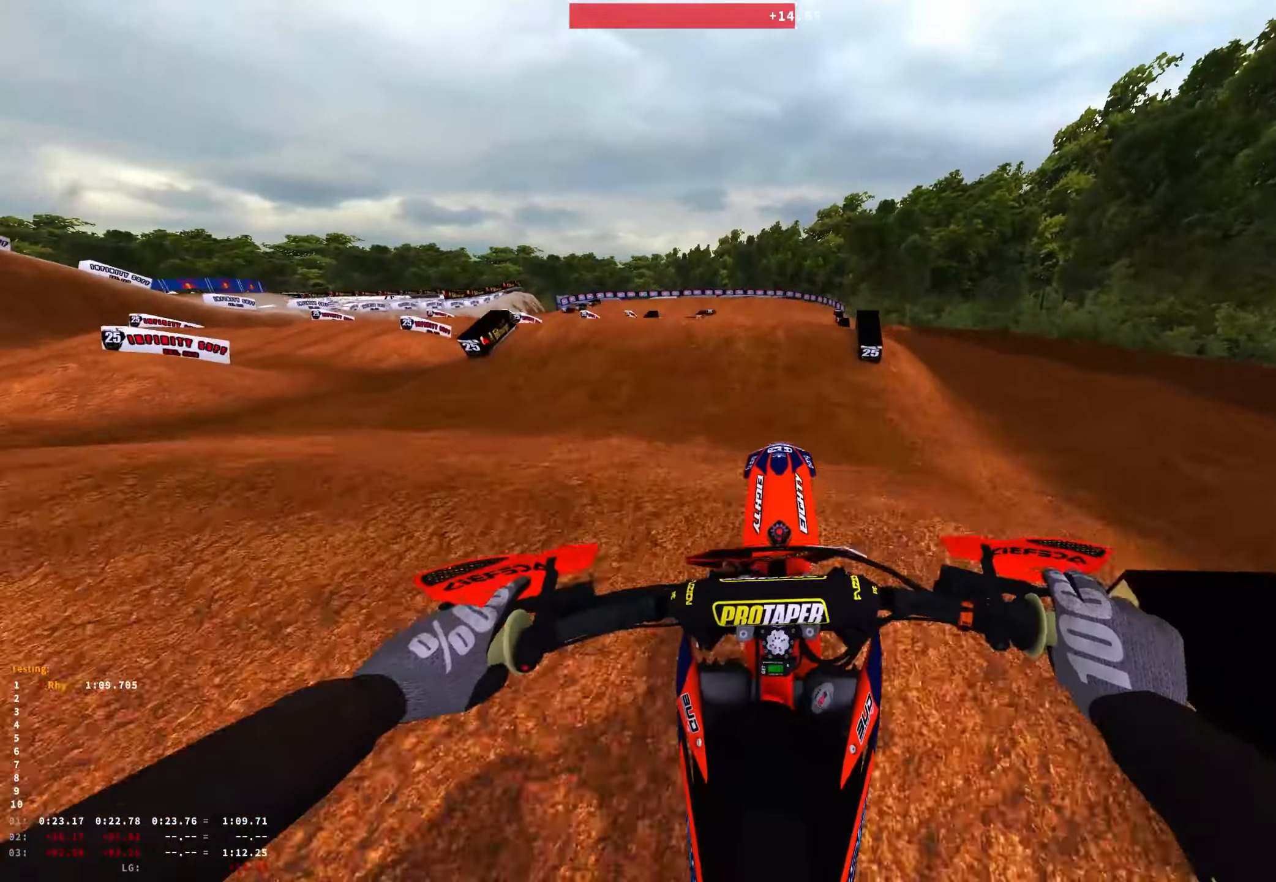
{"buttons": ["R1"], "left_stick": "center", "right_stick": "down", "events": [[183, "R2", "up"], [200, "L1", "down"], [216, "L2", "down"], [250, "right_stick", "center"], [333, "R1", "down"], [400, "right_stick", "down"], [483, "L1", "up"], [500, "L2", "up"]]}
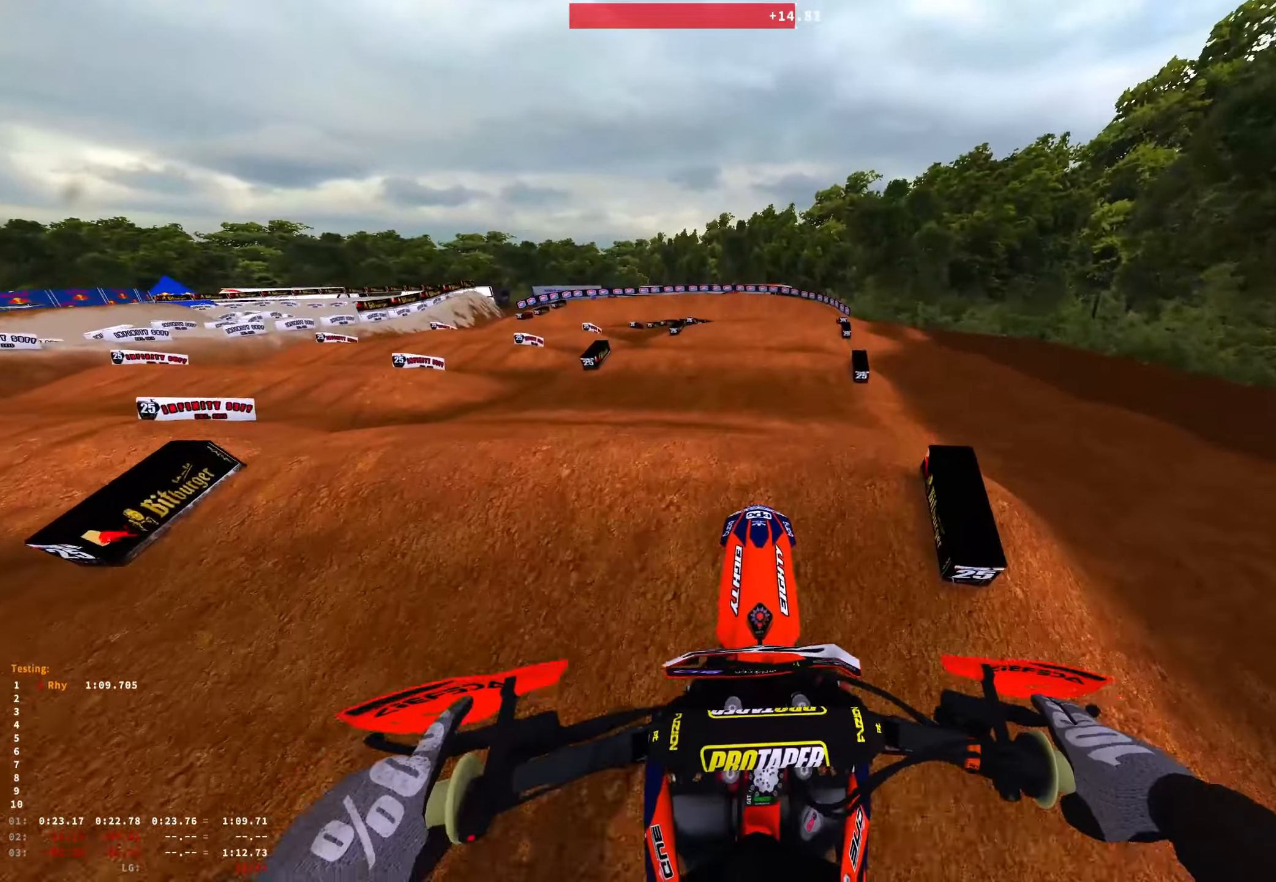
{"buttons": ["R2"], "left_stick": "center", "right_stick": "down", "events": [[200, "R2", "down"], [466, "R1", "up"]]}
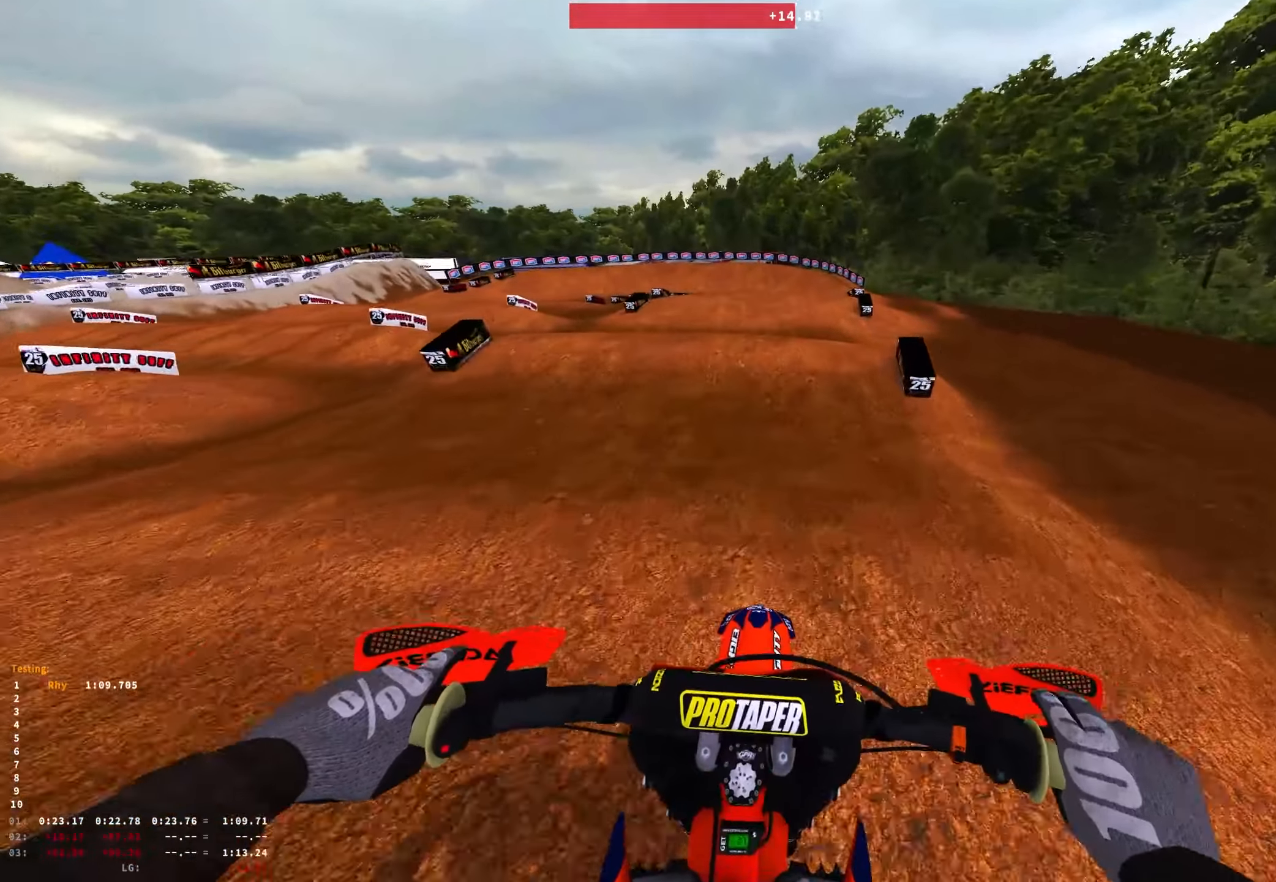
{"buttons": ["R1", "R2"], "left_stick": "center", "right_stick": "up", "events": [[183, "left_stick", "right"], [250, "left_stick", "center"], [250, "right_stick", "center"], [350, "R1", "down"], [350, "right_stick", "up"]]}
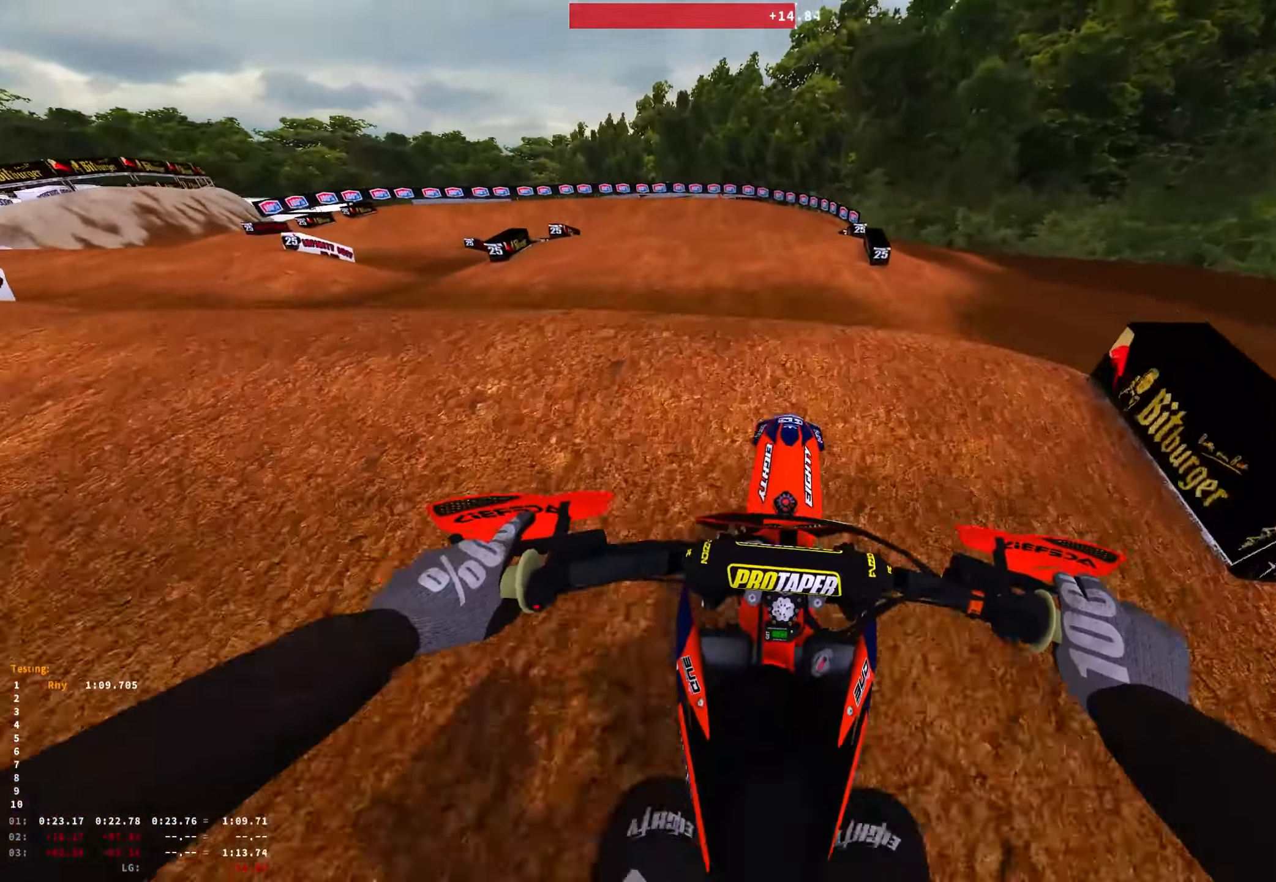
{"buttons": [], "left_stick": "up-left", "right_stick": "down-left", "events": [[66, "right_stick", "center"], [116, "right_stick", "down"], [216, "R2", "up"], [233, "left_stick", "up-left"], [333, "right_stick", "down-left"], [483, "R1", "up"]]}
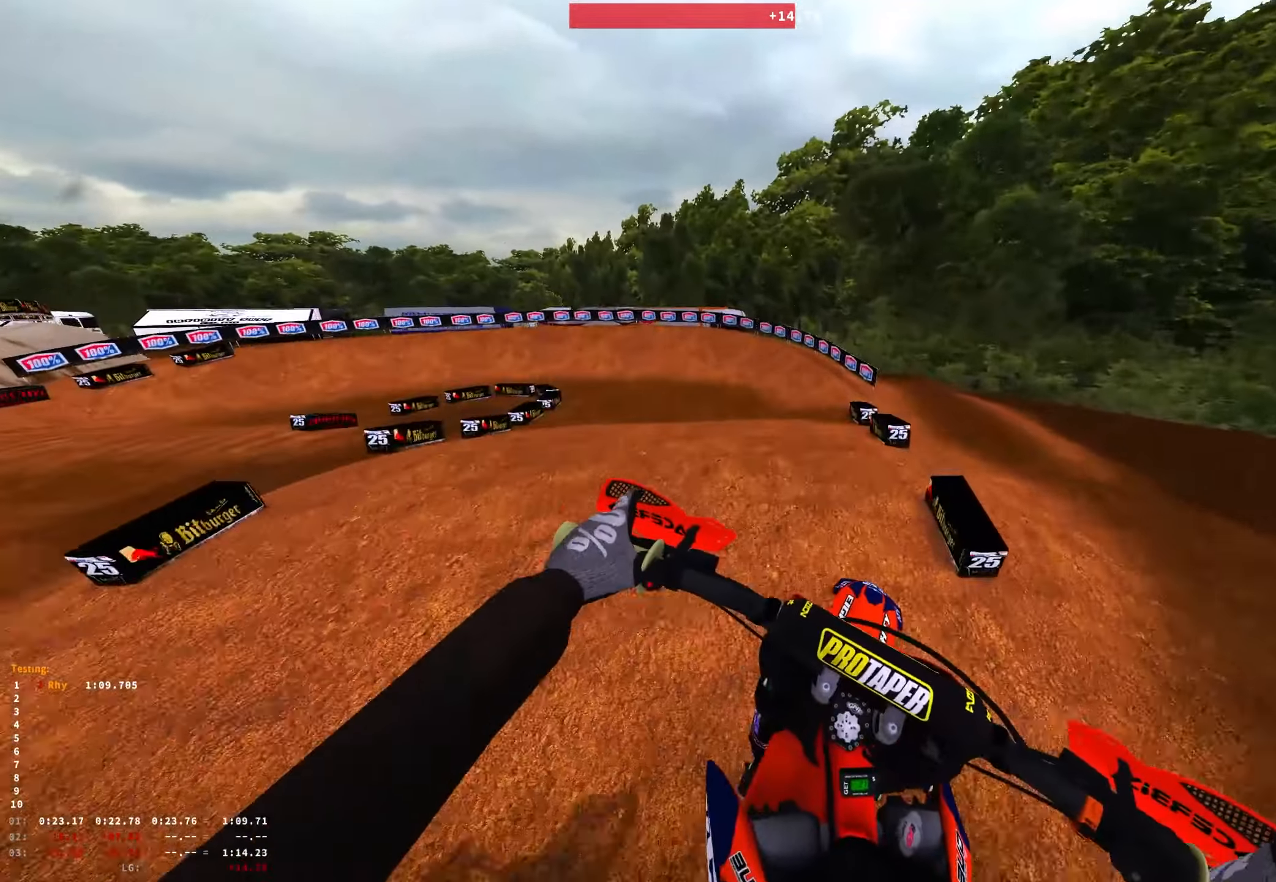
{"buttons": [], "left_stick": "up-left", "right_stick": "down-left", "events": [[133, "R2", "down"], [400, "R2", "up"]]}
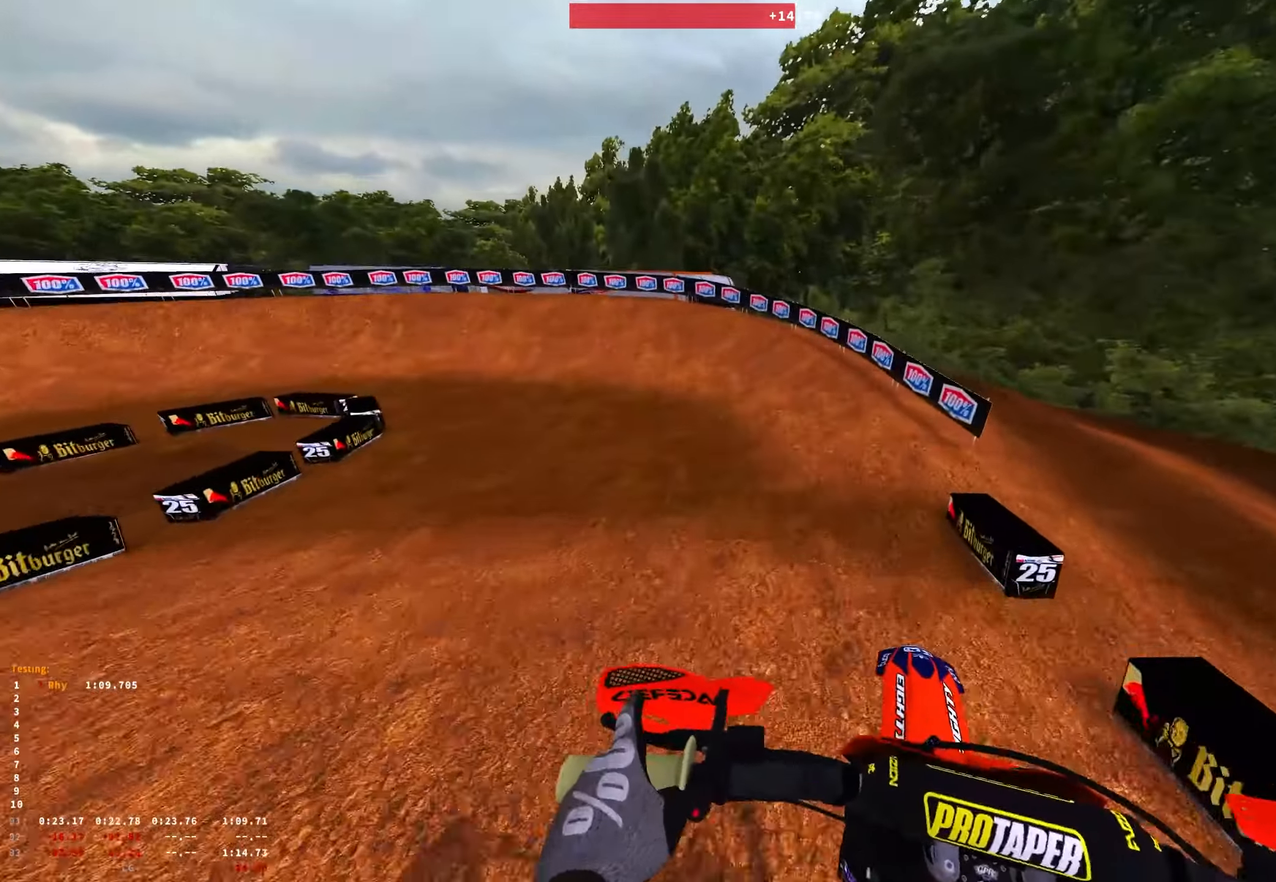
{"buttons": [], "left_stick": "up-left", "right_stick": "down", "events": [[33, "R2", "down"], [416, "right_stick", "down"], [433, "R2", "up"]]}
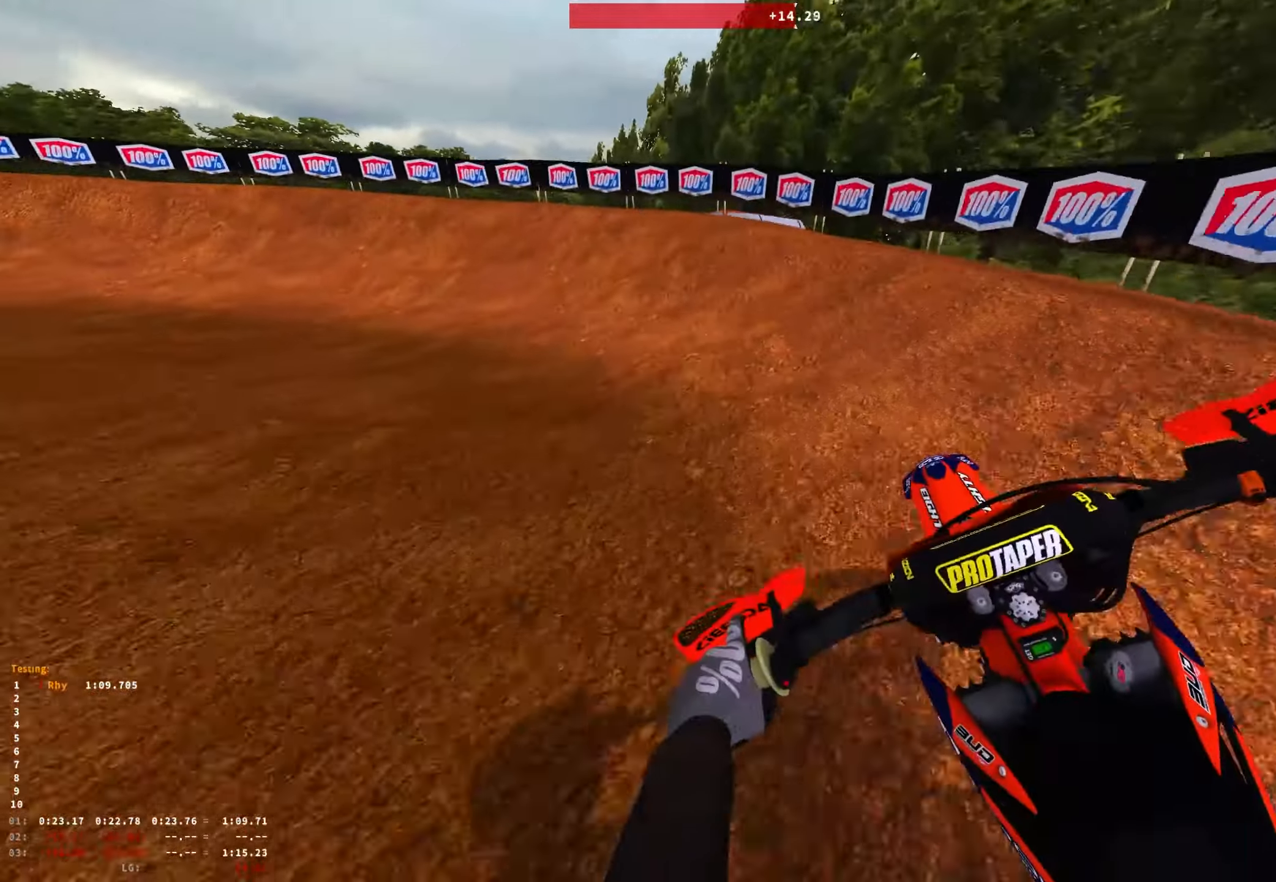
{"buttons": ["R2"], "left_stick": "up-left", "right_stick": "down", "events": [[66, "R2", "down"]]}
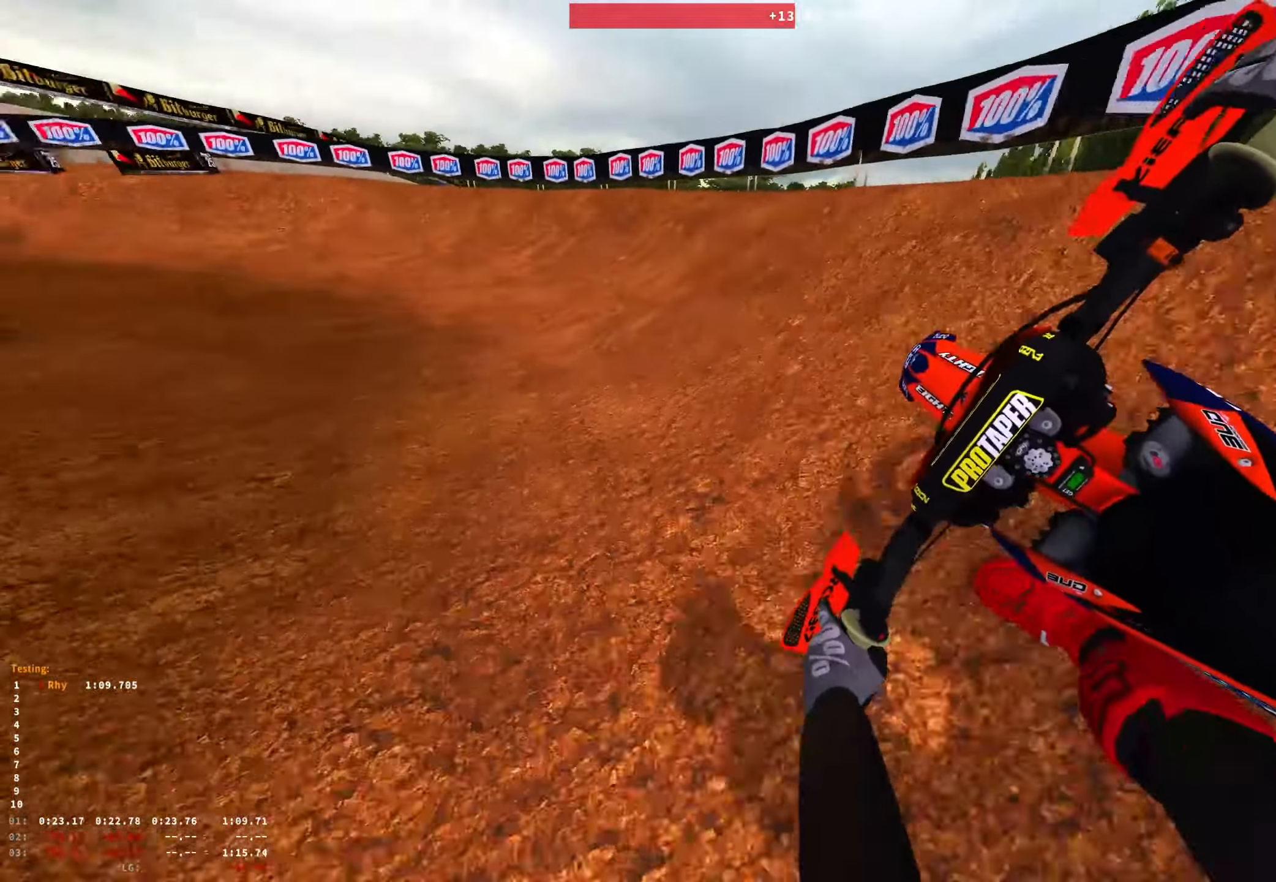
{"buttons": ["R2"], "left_stick": "up-left", "right_stick": "down-right", "events": [[16, "R2", "up"], [66, "right_stick", "down-right"], [266, "R2", "down"]]}
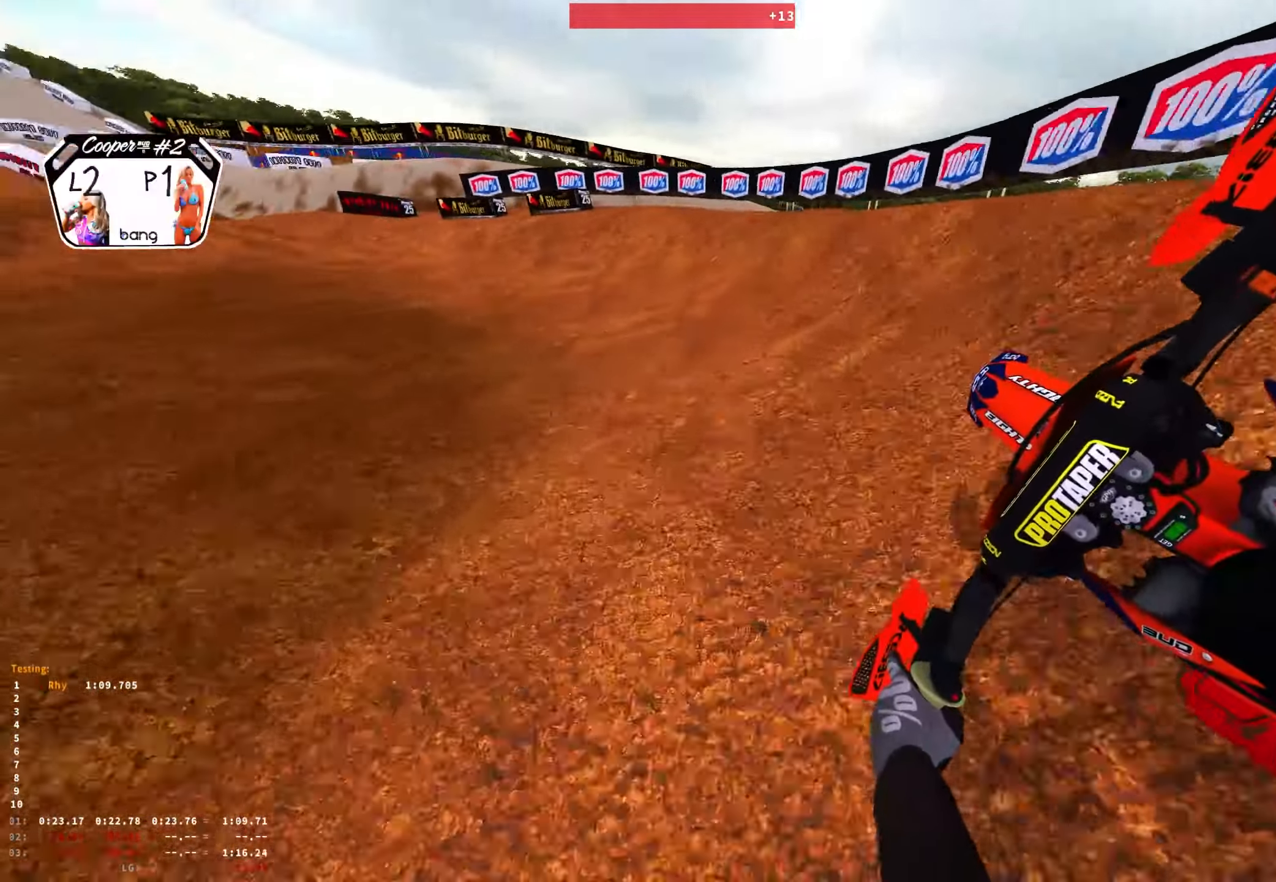
{"buttons": ["R2"], "left_stick": "up-left", "right_stick": "down-right", "events": []}
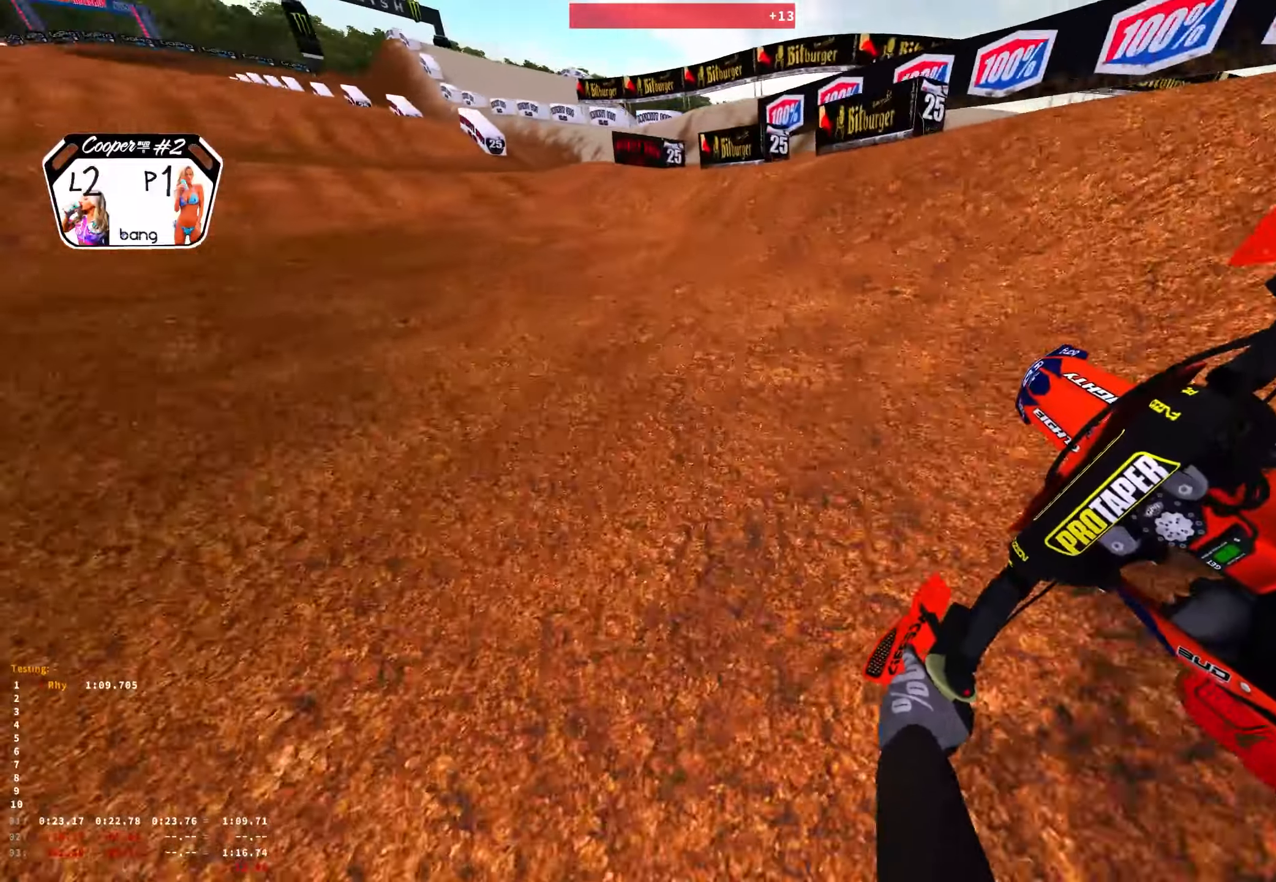
{"buttons": ["R2"], "left_stick": "right", "right_stick": "down", "events": [[183, "left_stick", "center"], [283, "left_stick", "right"], [450, "right_stick", "down"]]}
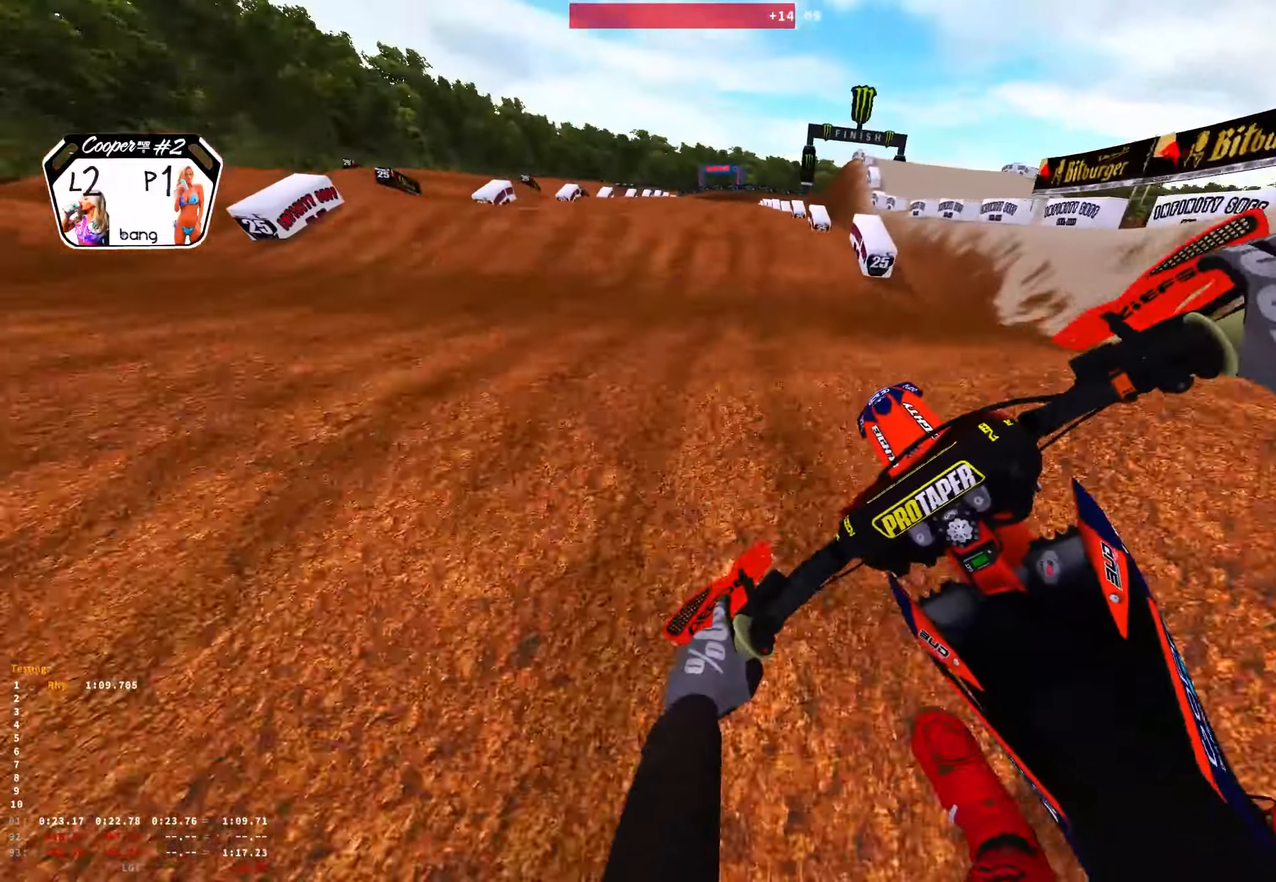
{"buttons": ["R2"], "left_stick": "center", "right_stick": "down", "events": [[17, "left_stick", "center"], [150, "right_stick", "center"], [367, "right_stick", "down"]]}
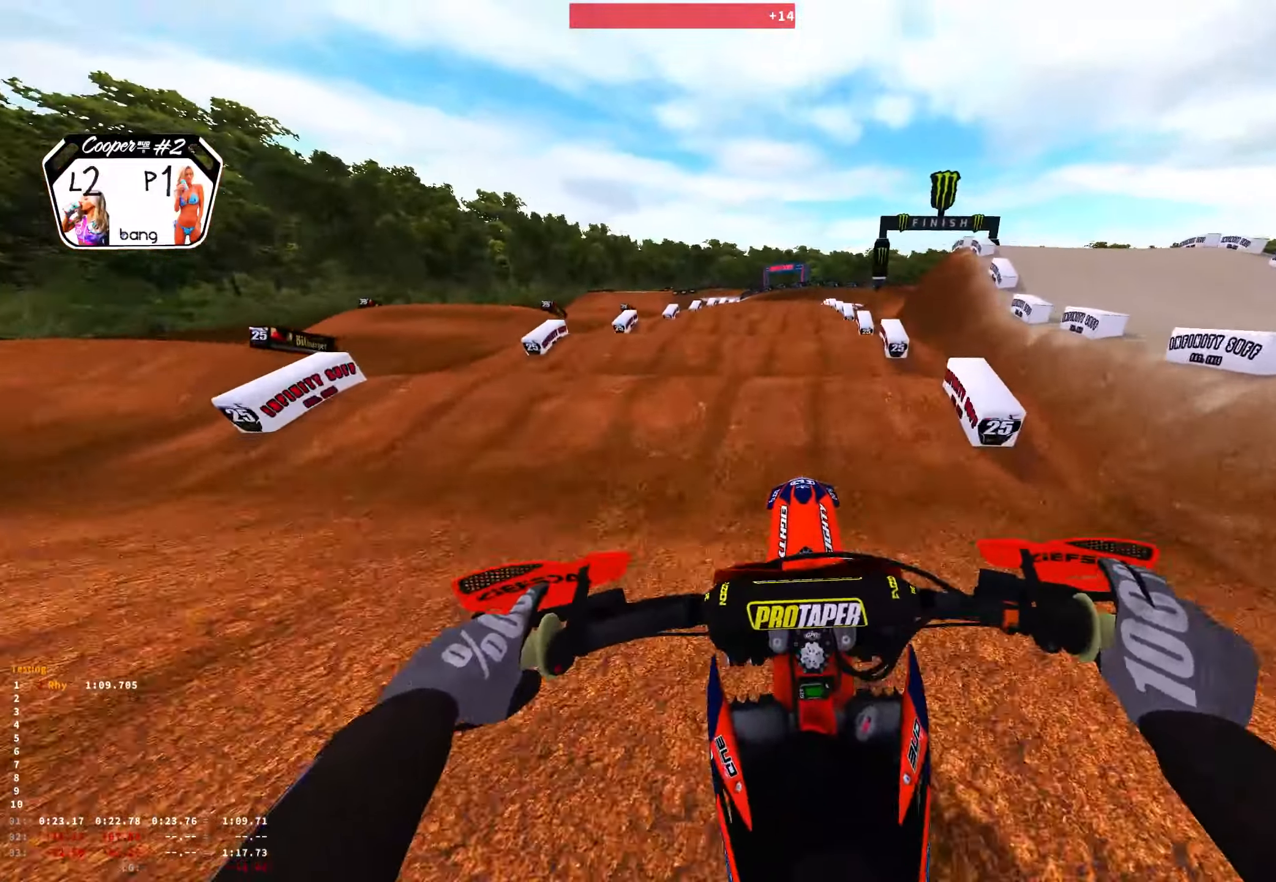
{"buttons": [], "left_stick": "center", "right_stick": "up", "events": [[283, "right_stick", "center"], [333, "R2", "up"], [400, "right_stick", "up"]]}
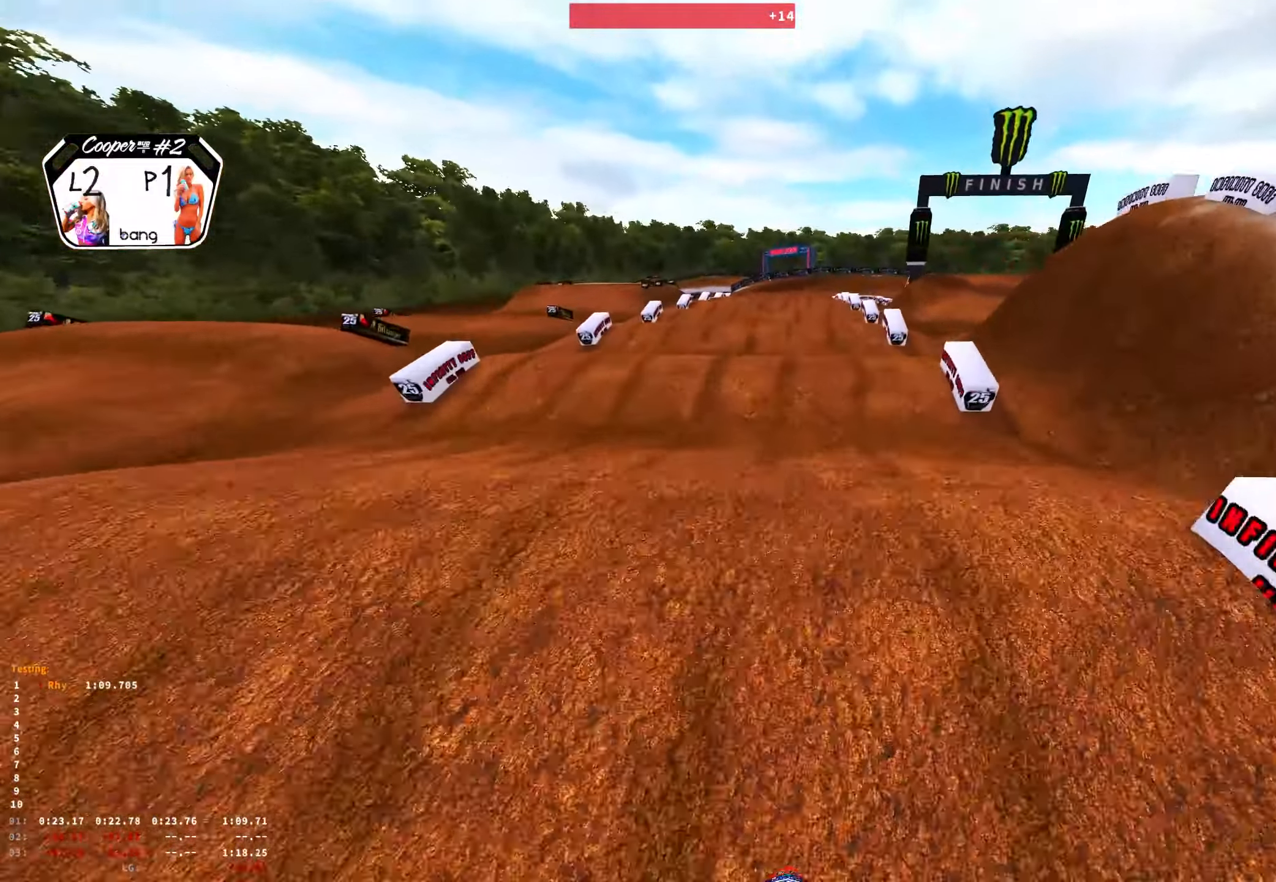
{"buttons": ["R2"], "left_stick": "center", "right_stick": "down", "events": [[50, "R2", "down"], [117, "right_stick", "center"], [200, "right_stick", "down"], [267, "right_stick", "center"], [317, "R2", "up"], [433, "right_stick", "down"], [467, "R2", "down"]]}
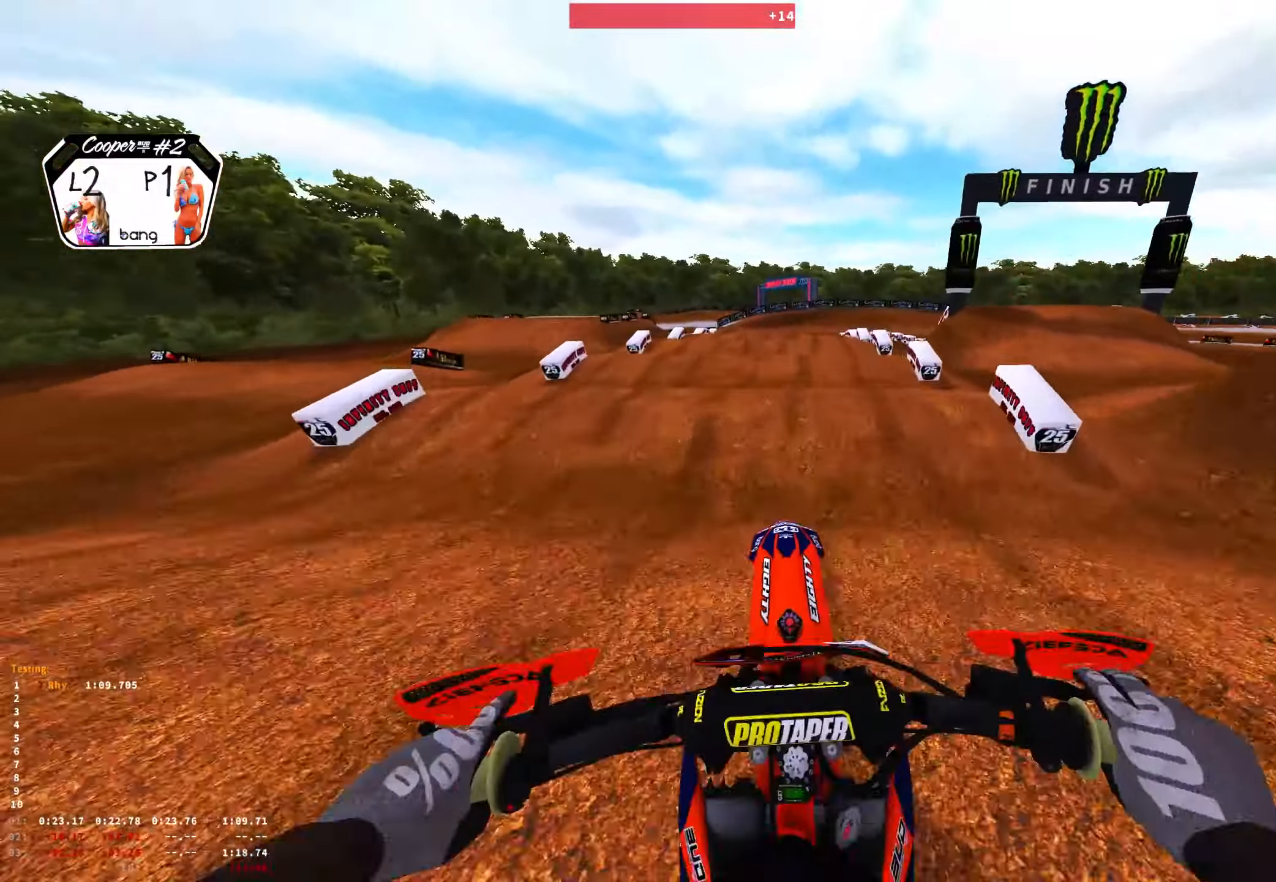
{"buttons": ["R2"], "left_stick": "center", "right_stick": "center", "events": [[250, "right_stick", "center"]]}
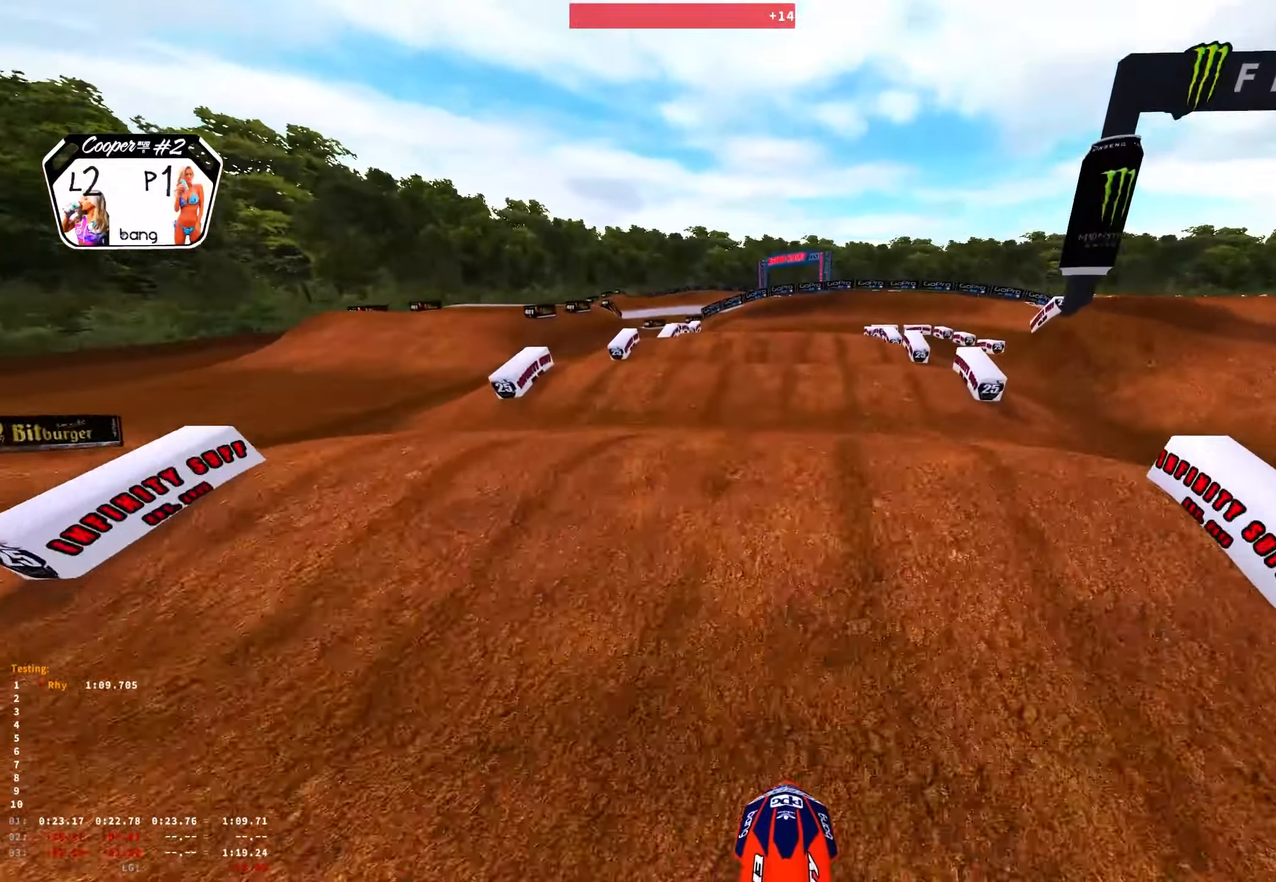
{"buttons": ["R2"], "left_stick": "center", "right_stick": "center", "events": [[33, "R2", "up"], [100, "R2", "down"], [183, "right_stick", "down"], [400, "right_stick", "center"]]}
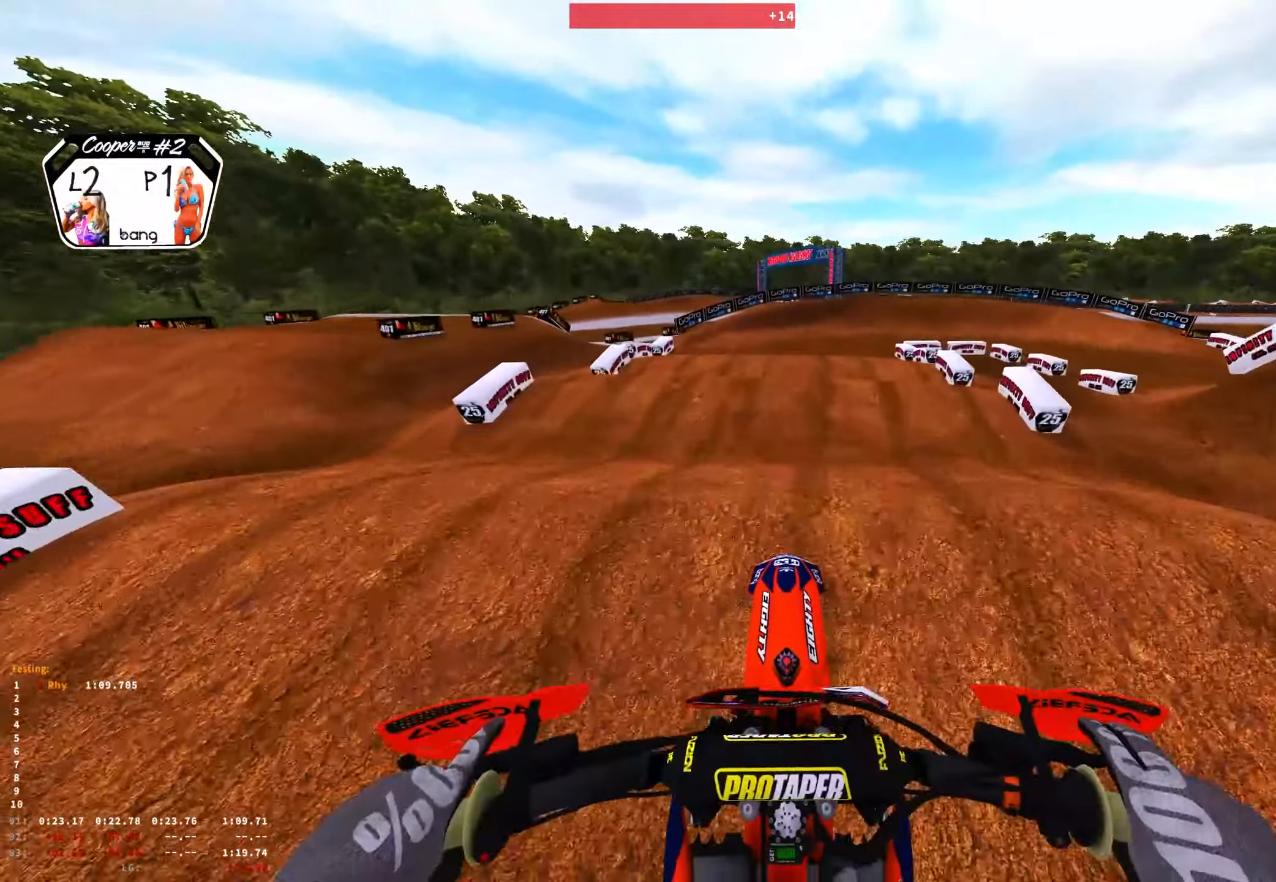
{"buttons": [], "left_stick": "center", "right_stick": "center", "events": [[167, "right_stick", "down"], [400, "right_stick", "center"], [467, "R2", "up"]]}
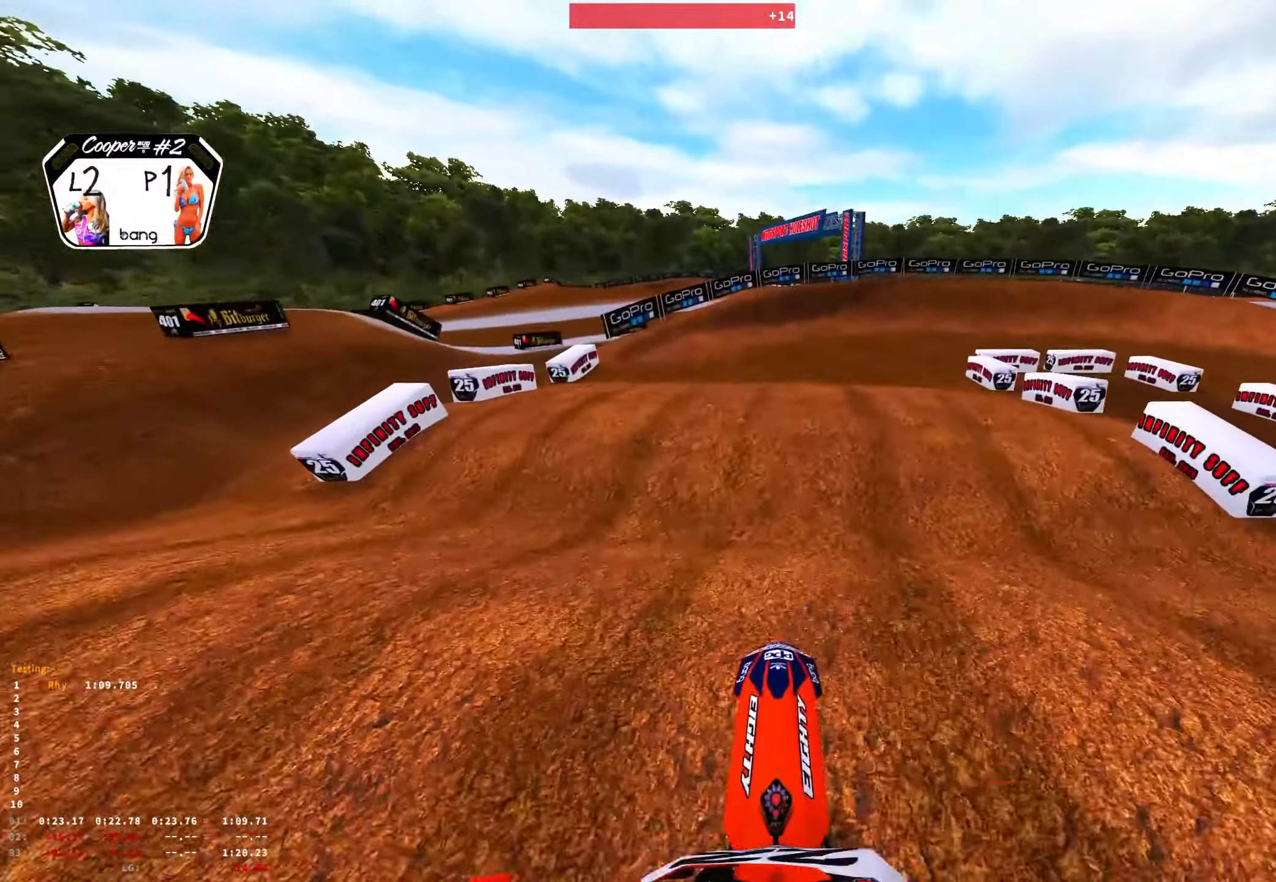
{"buttons": [], "left_stick": "right", "right_stick": "center", "events": [[83, "R2", "down"], [100, "right_stick", "down"], [117, "left_stick", "right"], [333, "R2", "up"], [467, "right_stick", "center"]]}
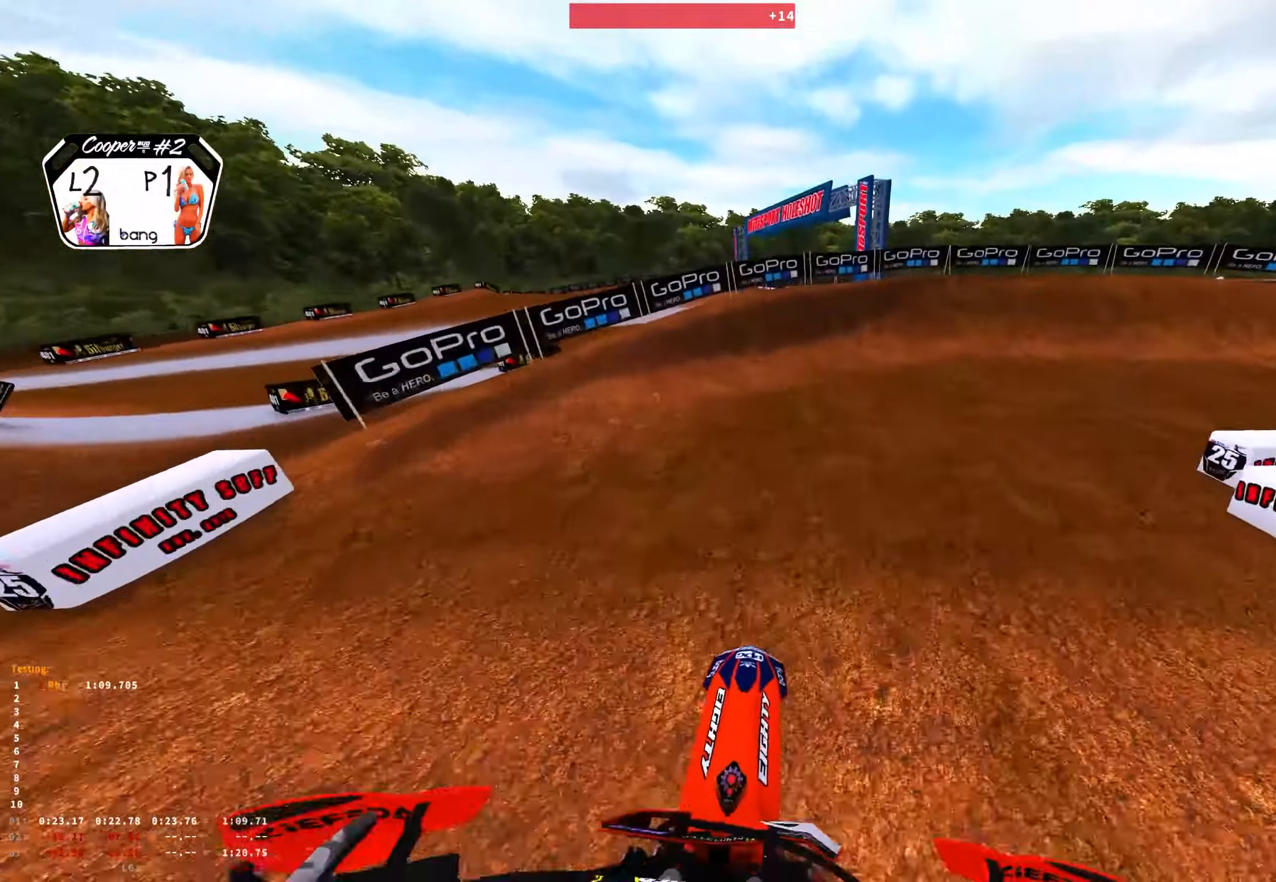
{"buttons": [], "left_stick": "right", "right_stick": "down", "events": [[83, "R2", "down"], [250, "R2", "up"], [300, "right_stick", "down"]]}
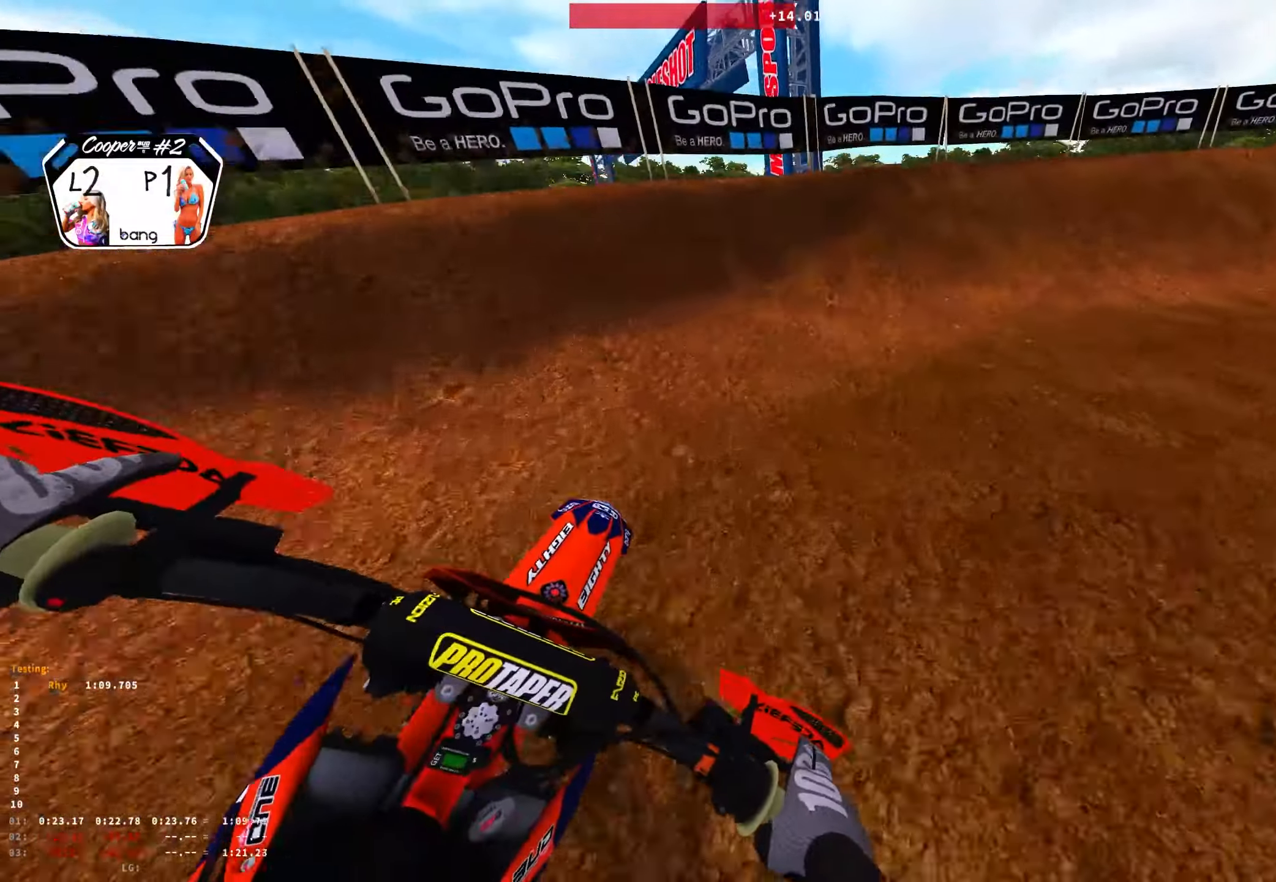
{"buttons": [], "left_stick": "right", "right_stick": "down-left", "events": [[133, "right_stick", "down-left"], [200, "R2", "down"], [367, "R2", "up"]]}
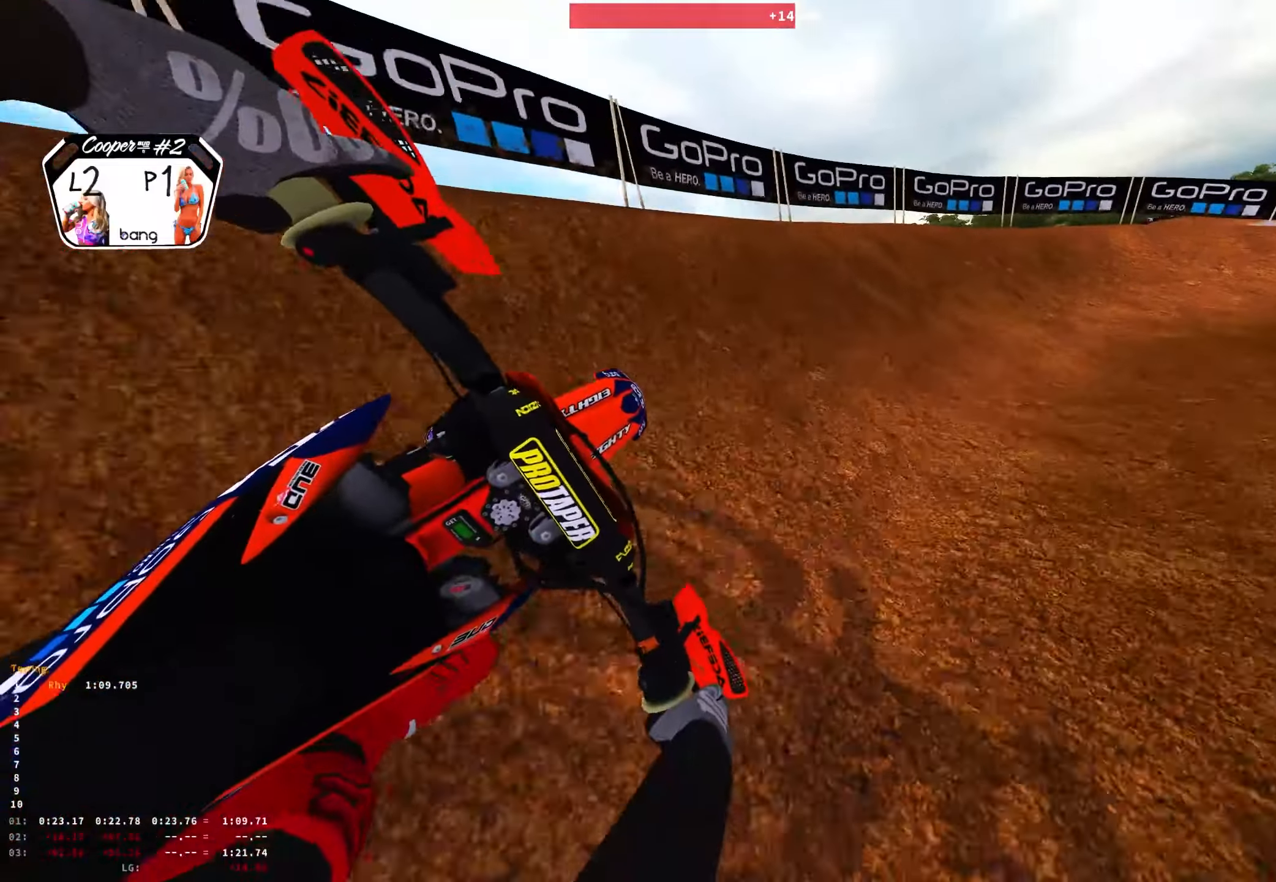
{"buttons": [], "left_stick": "right", "right_stick": "down-left", "events": [[250, "R2", "down"], [400, "R2", "up"]]}
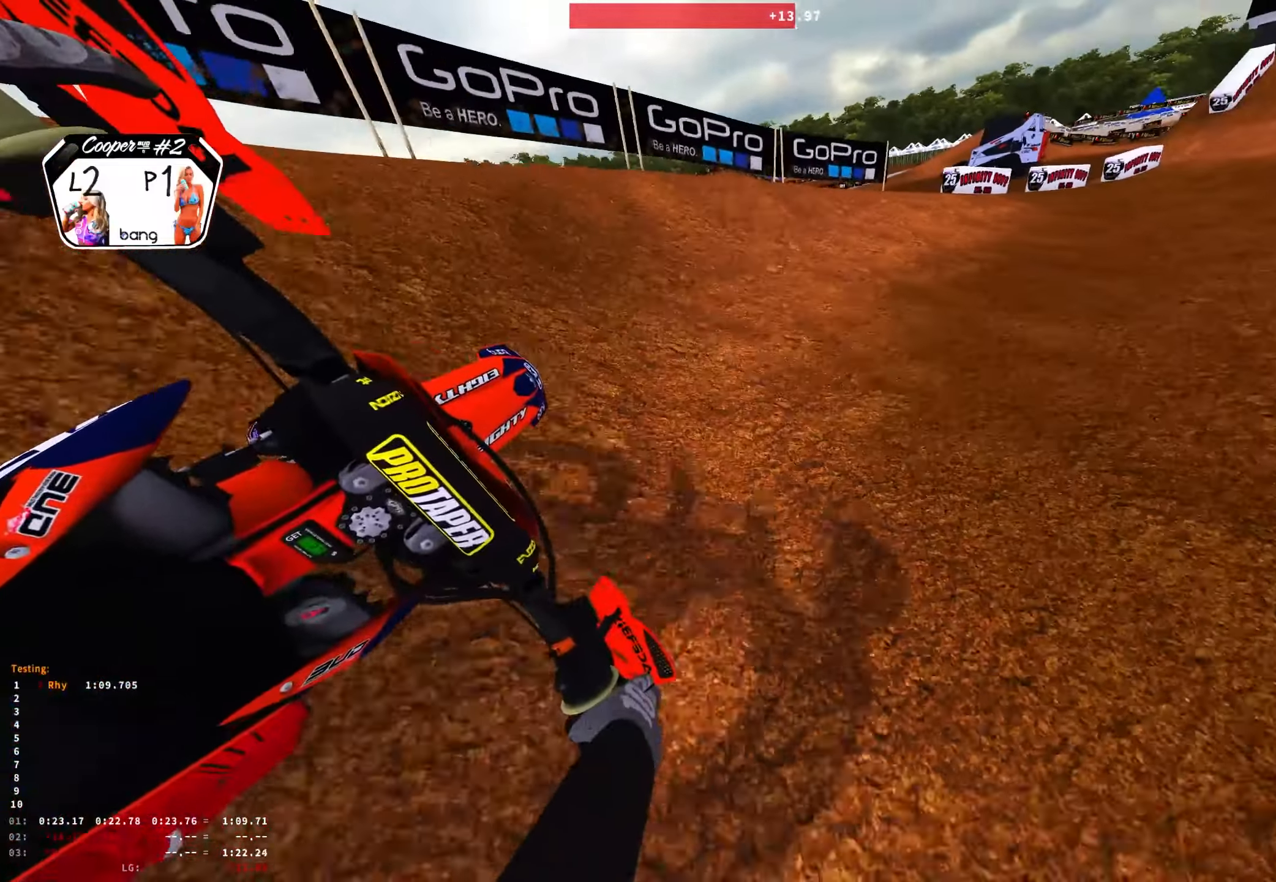
{"buttons": ["R2"], "left_stick": "center", "right_stick": "up", "events": [[34, "R2", "down"], [367, "right_stick", "up-left"], [400, "left_stick", "center"], [467, "right_stick", "up"]]}
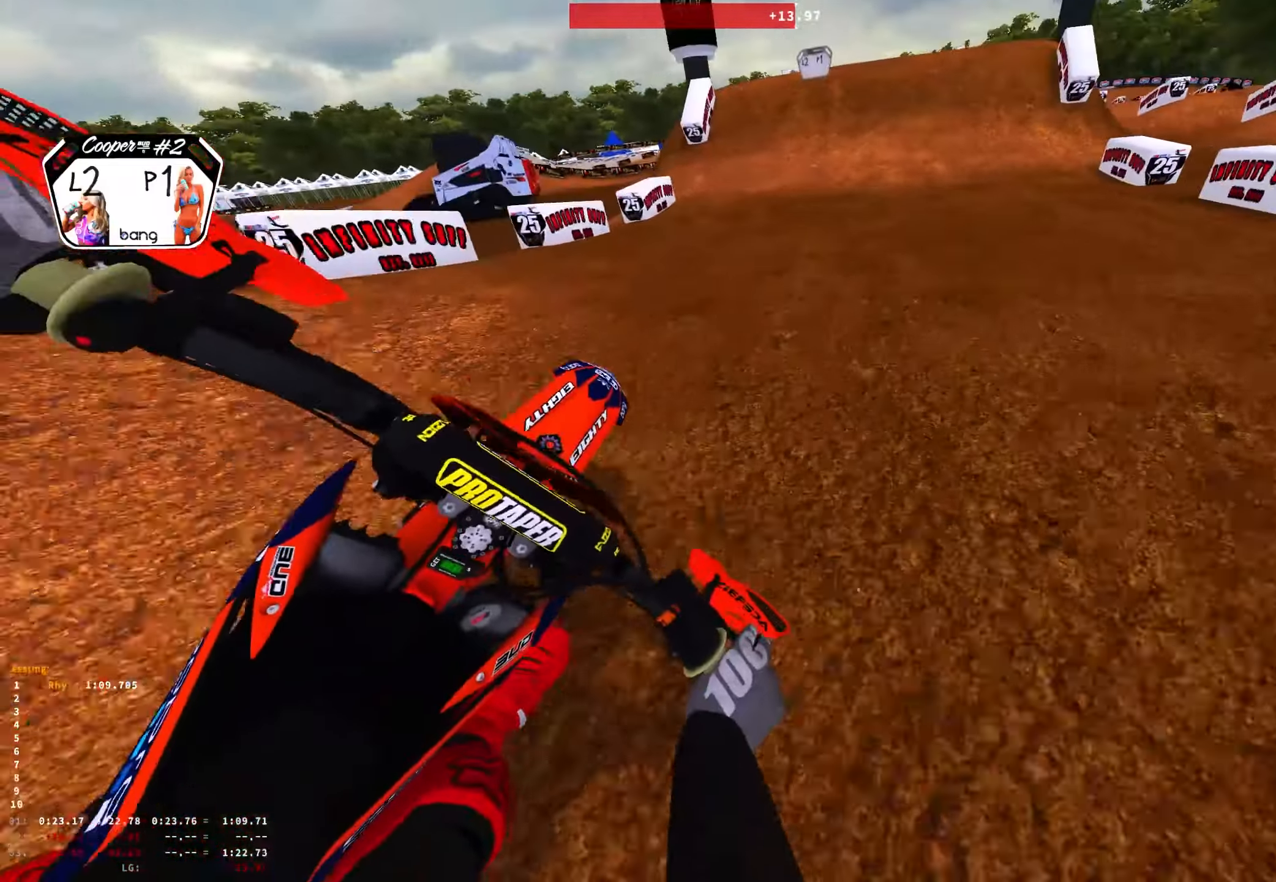
{"buttons": ["R2"], "left_stick": "center", "right_stick": "center", "events": [[184, "R2", "up"], [200, "right_stick", "center"], [250, "left_stick", "left"], [334, "R2", "down"], [434, "left_stick", "center"]]}
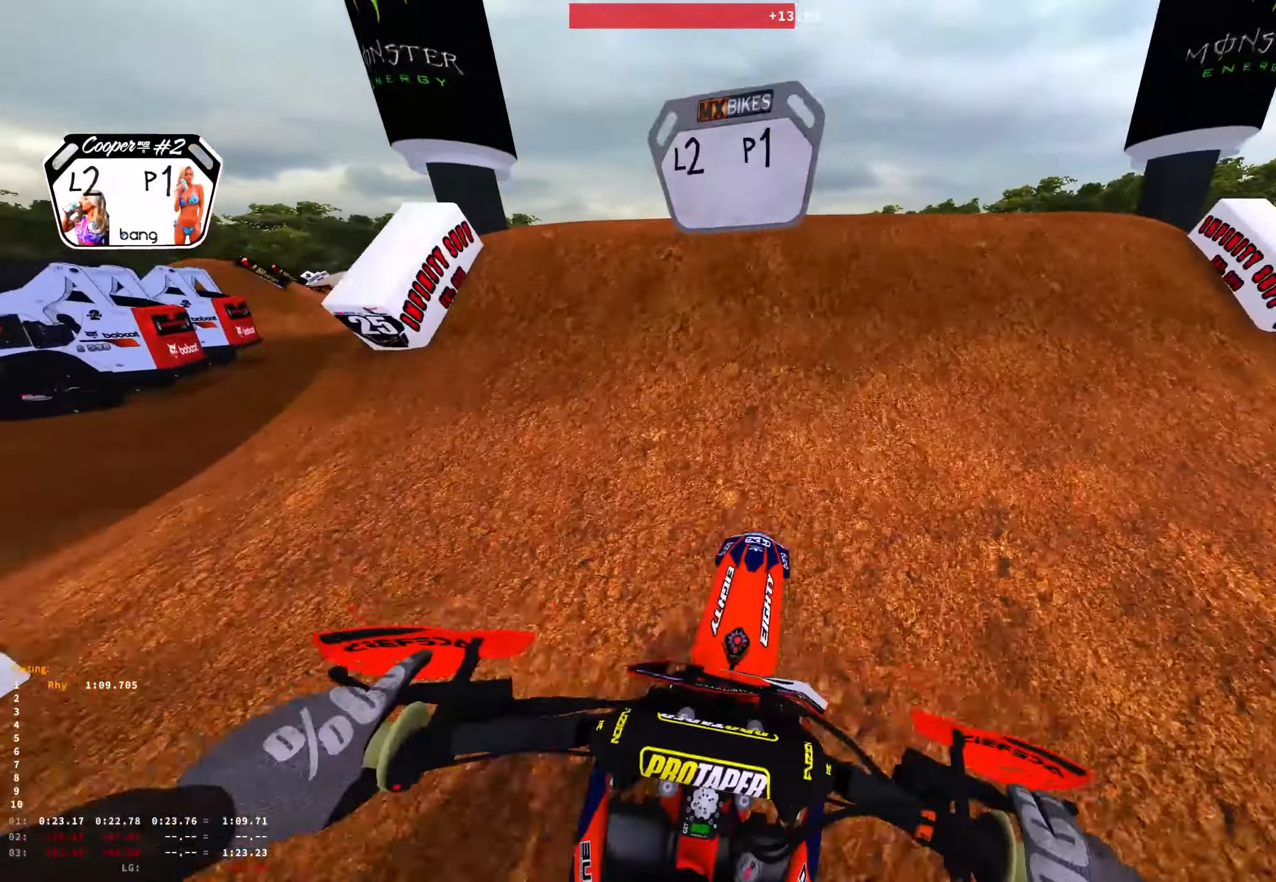
{"buttons": ["R1"], "left_stick": "center", "right_stick": "down", "events": [[100, "right_stick", "up"], [150, "R1", "down"], [284, "R2", "up"], [284, "right_stick", "down"]]}
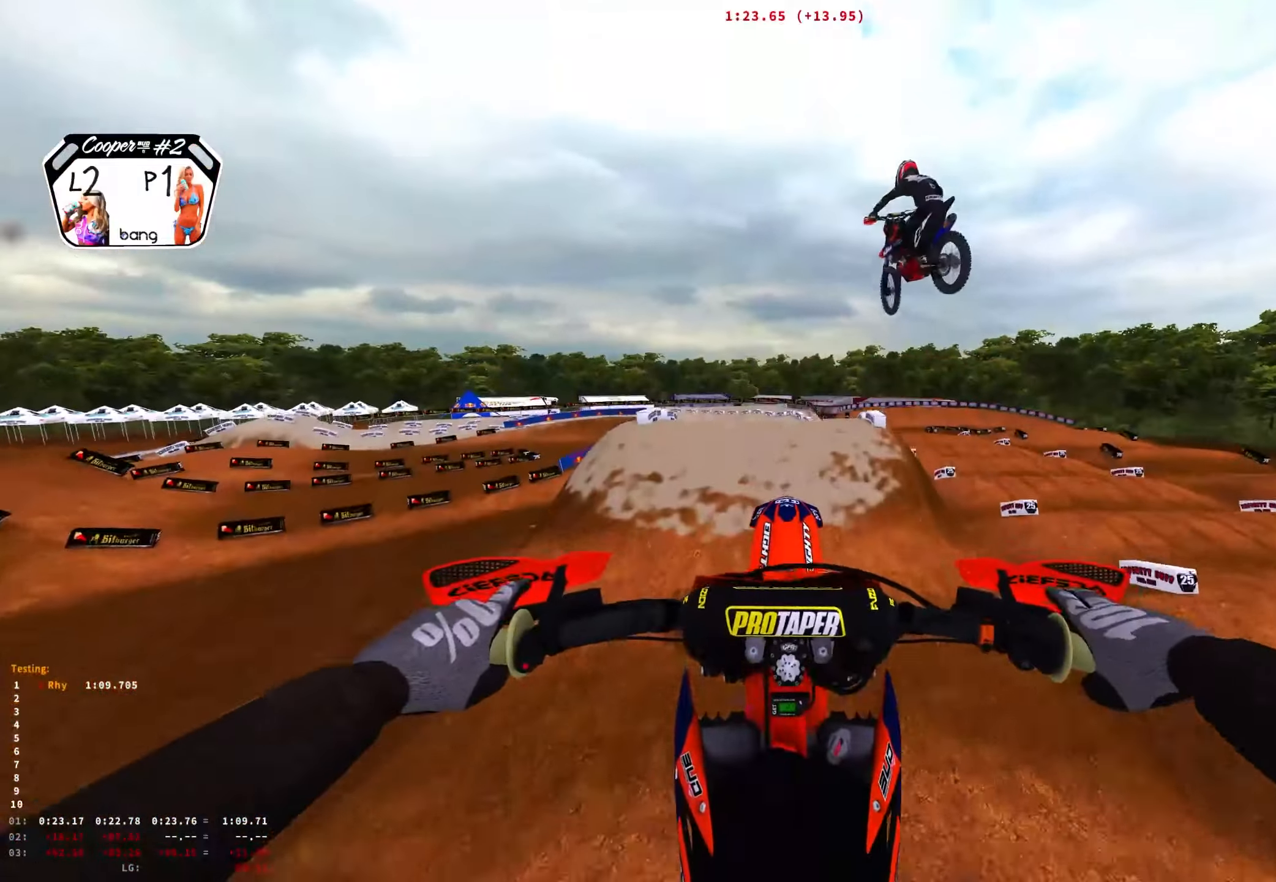
{"buttons": [], "left_stick": "up-left", "right_stick": "down", "events": [[100, "left_stick", "up-left"], [467, "R1", "up"]]}
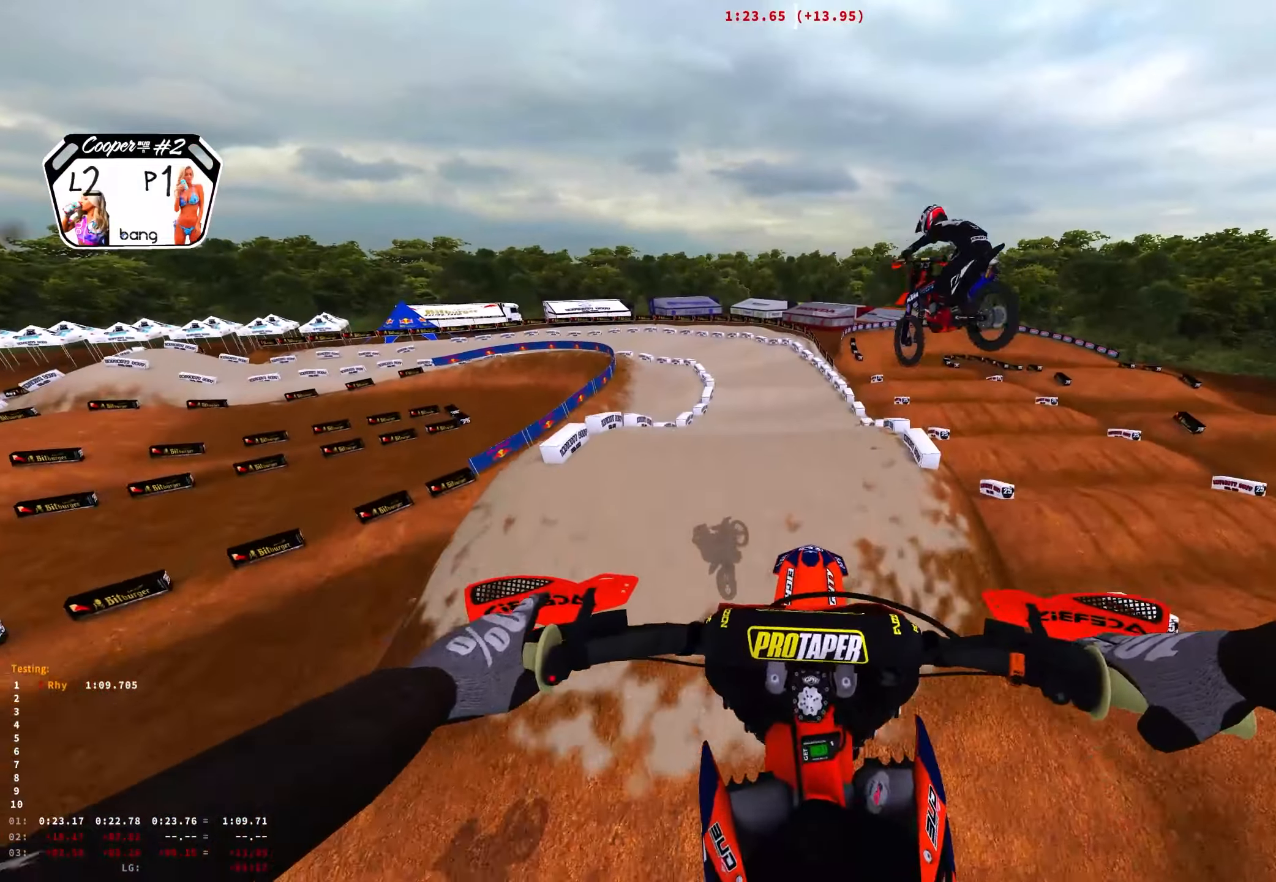
{"buttons": [], "left_stick": "up-left", "right_stick": "center", "events": [[17, "left_stick", "center"], [267, "R2", "down"], [334, "right_stick", "center"], [384, "left_stick", "up-left"], [434, "R2", "up"]]}
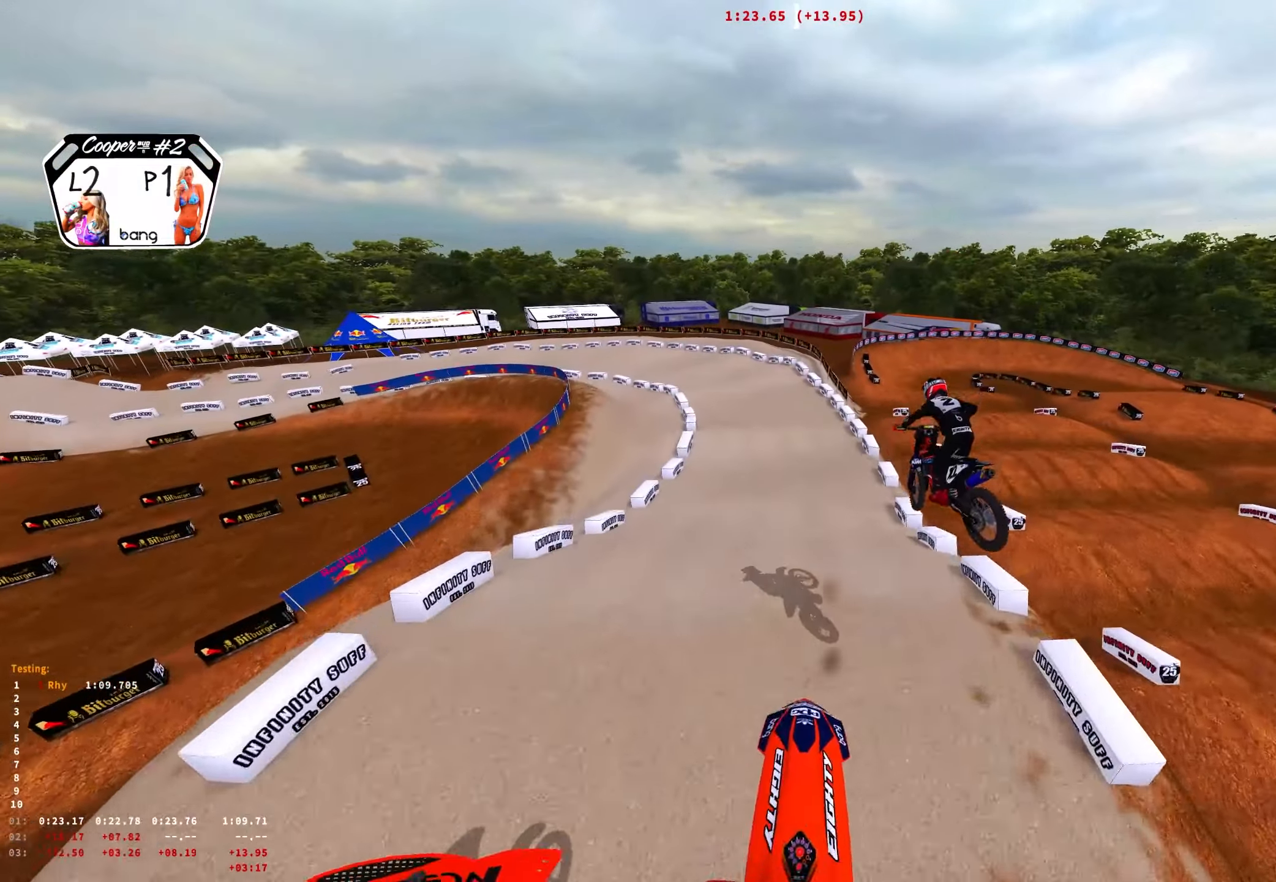
{"buttons": ["R2"], "left_stick": "up-left", "right_stick": "up", "events": [[234, "R2", "down"], [334, "R2", "up"], [367, "right_stick", "up"], [450, "R2", "down"]]}
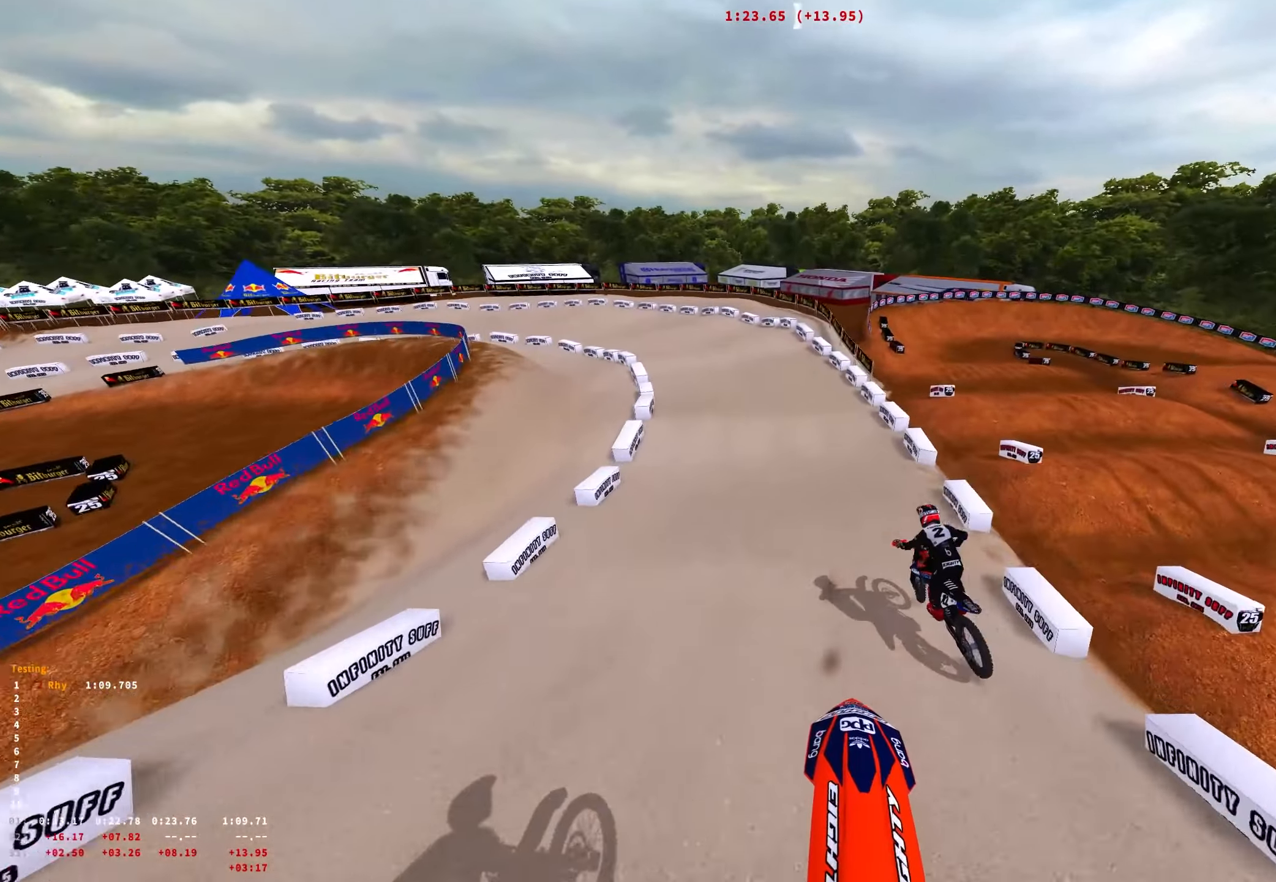
{"buttons": ["R2"], "left_stick": "up-left", "right_stick": "center", "events": [[100, "R2", "up"], [100, "right_stick", "center"], [250, "R2", "down"]]}